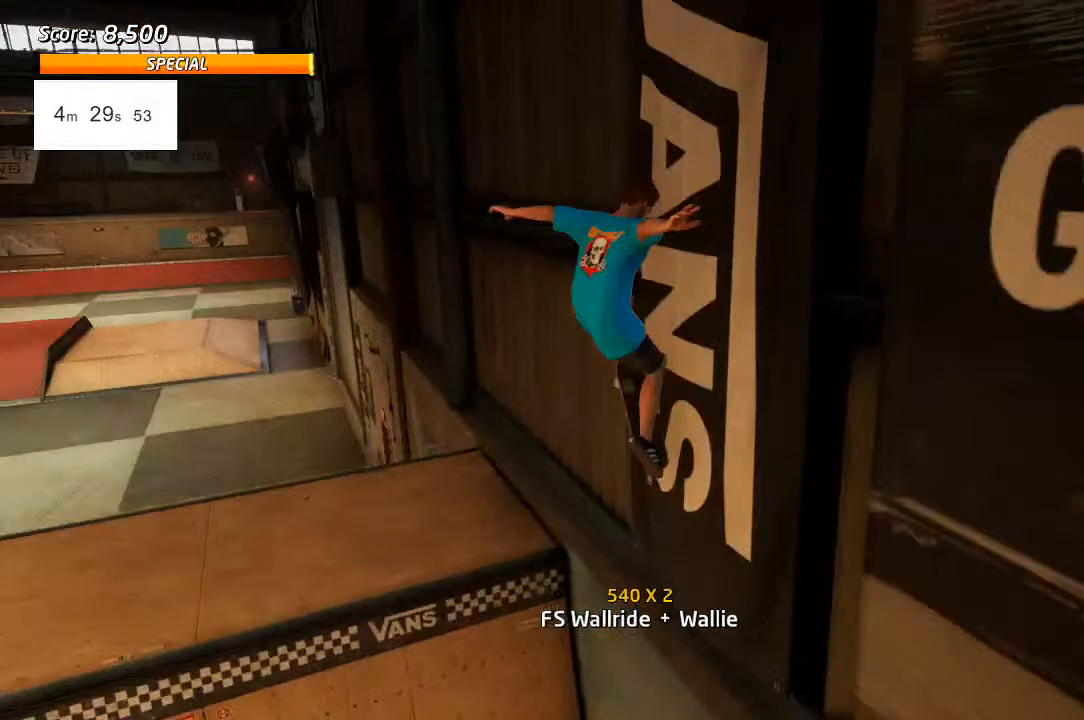
Gameplay with a controller (PlayStation layout); each line is a JSON object with the inputs held at the frame after it. "events" lists button and stick changes between this image and that frame as [ms after this image, input, new state], when the widget could be followed in between.
{"buttons": [], "left_stick": "center", "right_stick": "center", "events": [[83, "CROSS", "down"], [233, "CROSS", "up"], [383, "L1", "down"], [467, "L1", "up"]]}
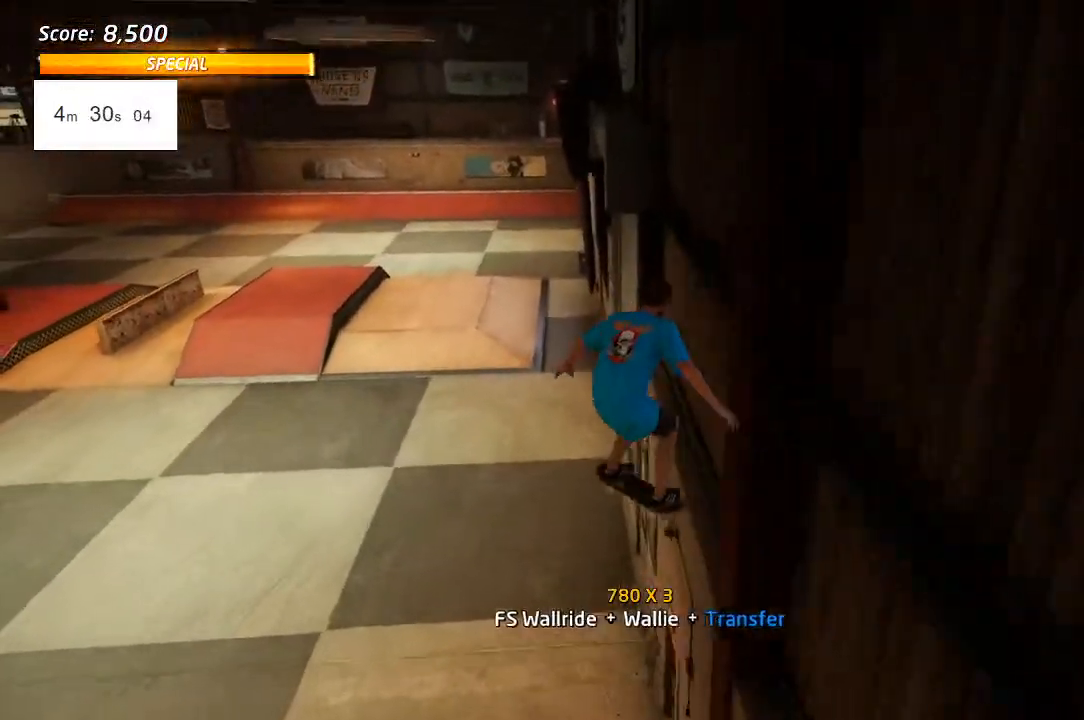
{"buttons": ["CROSS"], "left_stick": "center", "right_stick": "center", "events": [[183, "CROSS", "down"]]}
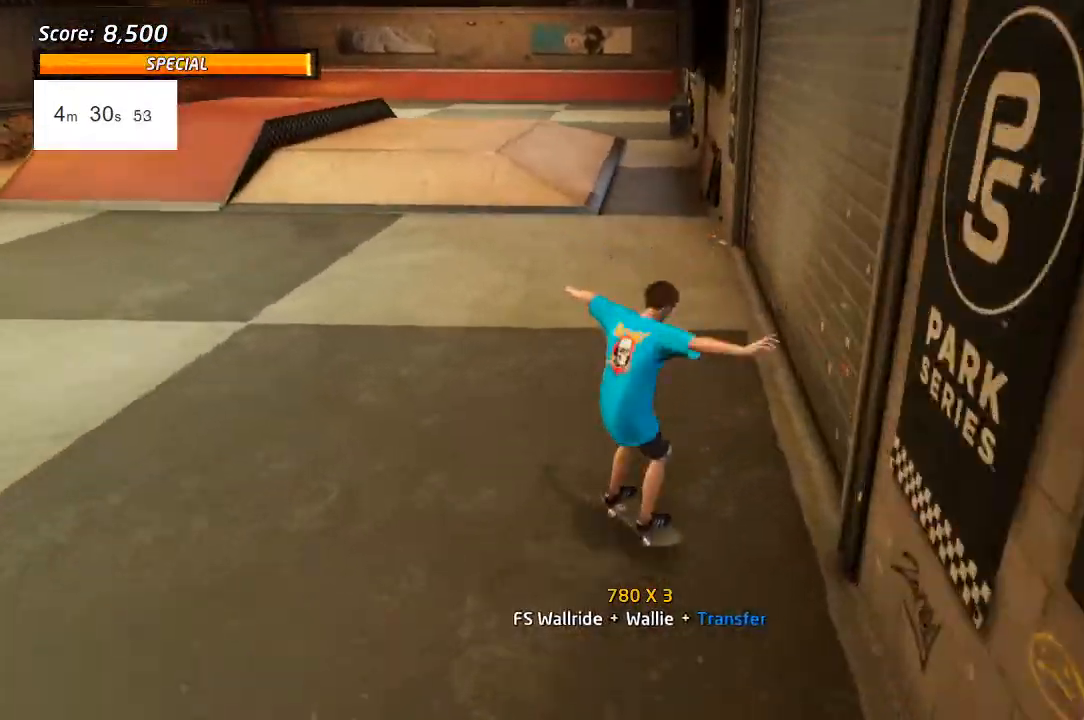
{"buttons": ["CROSS", "DPAD_DOWN"], "left_stick": "center", "right_stick": "center", "events": [[117, "DPAD_LEFT", "down"], [233, "DPAD_RIGHT", "down"], [283, "DPAD_DOWN", "down"], [283, "DPAD_LEFT", "up"], [317, "DPAD_DOWN", "up"], [317, "DPAD_RIGHT", "up"], [383, "DPAD_DOWN", "down"], [433, "DPAD_DOWN", "up"], [500, "DPAD_DOWN", "down"]]}
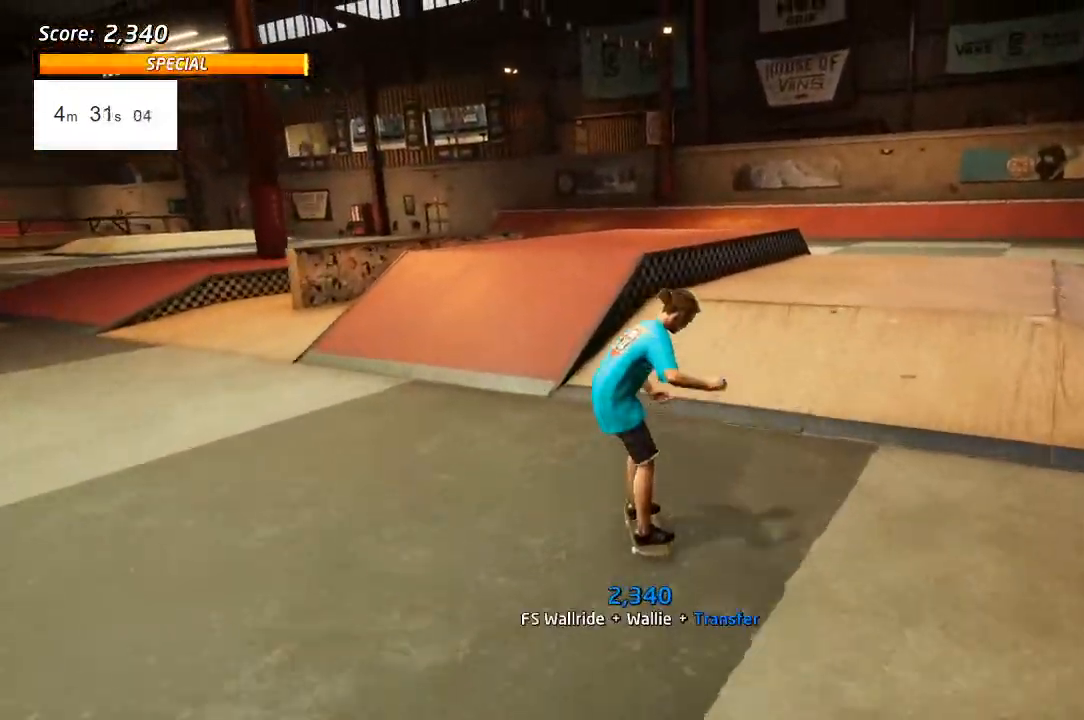
{"buttons": ["CROSS", "DPAD_DOWN"], "left_stick": "center", "right_stick": "center", "events": [[17, "R1", "down"], [67, "DPAD_LEFT", "down"], [150, "DPAD_LEFT", "up"], [167, "R1", "up"]]}
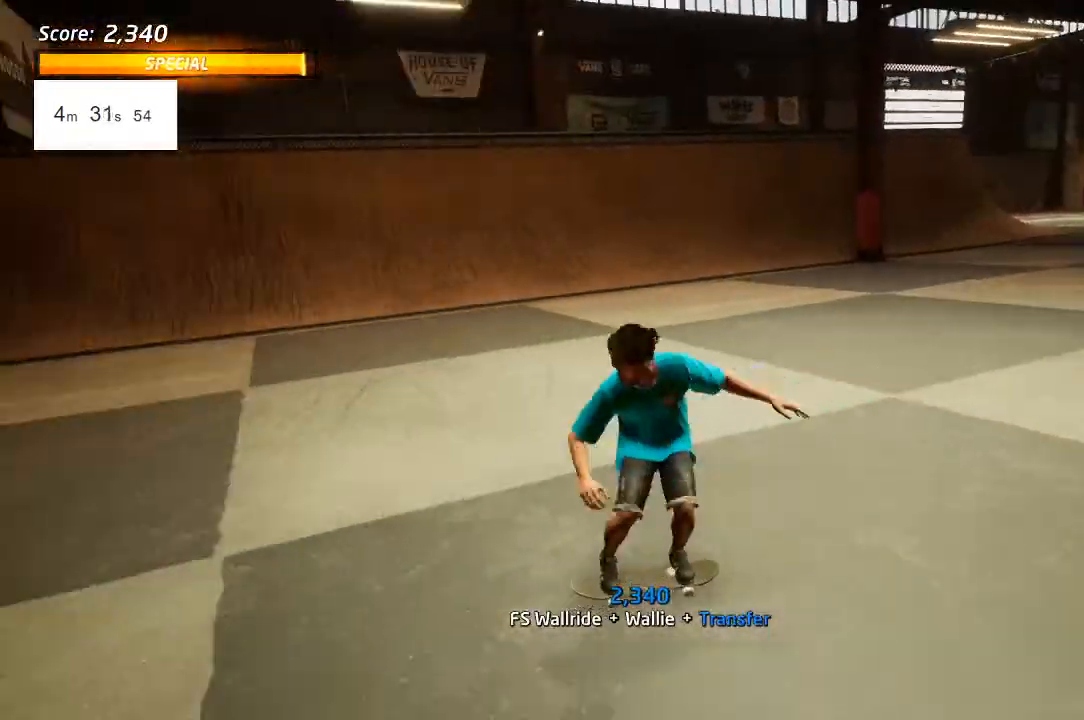
{"buttons": ["CROSS", "DPAD_RIGHT"], "left_stick": "center", "right_stick": "center", "events": [[317, "DPAD_RIGHT", "down"], [450, "DPAD_DOWN", "up"]]}
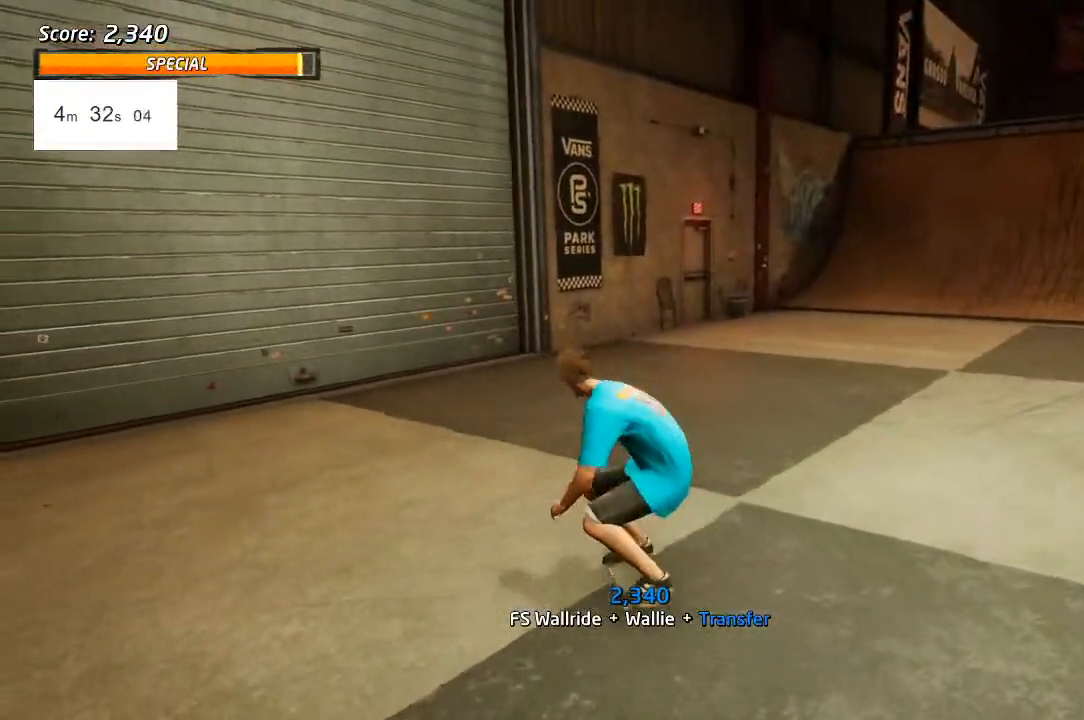
{"buttons": ["CROSS", "DPAD_RIGHT"], "left_stick": "center", "right_stick": "center", "events": []}
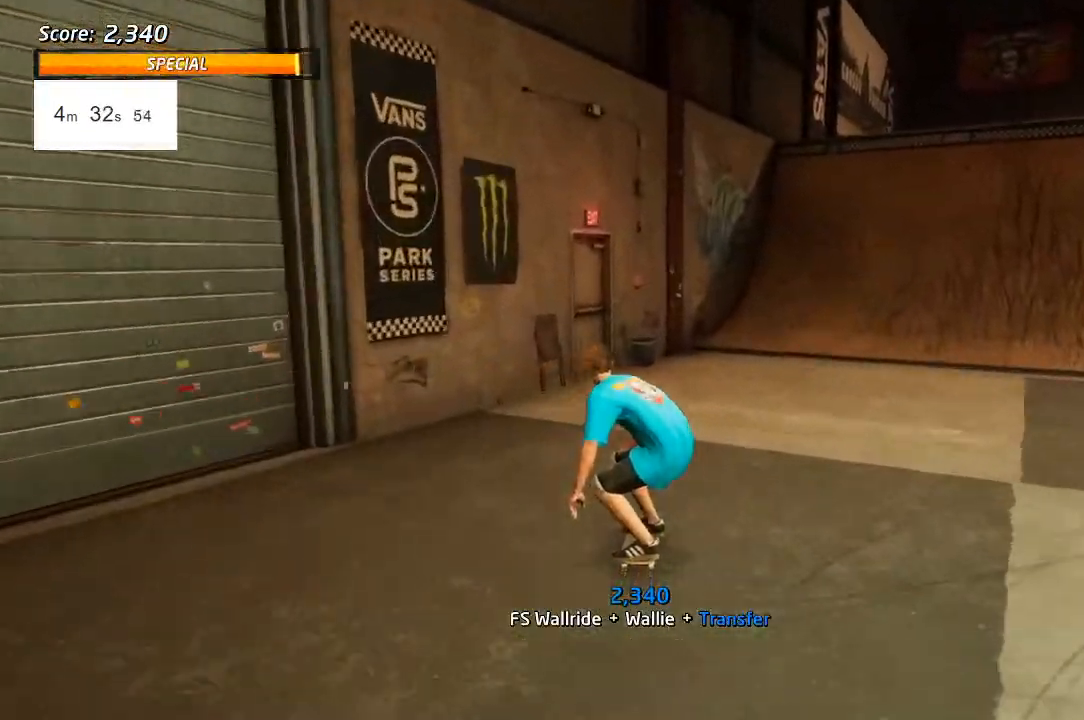
{"buttons": ["DPAD_UP"], "left_stick": "center", "right_stick": "center", "events": [[17, "DPAD_LEFT", "down"], [33, "DPAD_RIGHT", "up"], [33, "DPAD_UP", "down"], [117, "DPAD_RIGHT", "down"], [117, "DPAD_UP", "up"], [200, "DPAD_LEFT", "up"], [200, "DPAD_RIGHT", "up"], [200, "DPAD_UP", "down"], [267, "DPAD_RIGHT", "down"], [283, "CROSS", "up"], [300, "TRIANGLE", "down"], [333, "DPAD_RIGHT", "up"], [383, "CROSS", "down"], [383, "DPAD_RIGHT", "down"], [400, "TRIANGLE", "up"], [450, "DPAD_RIGHT", "up"], [500, "CROSS", "up"]]}
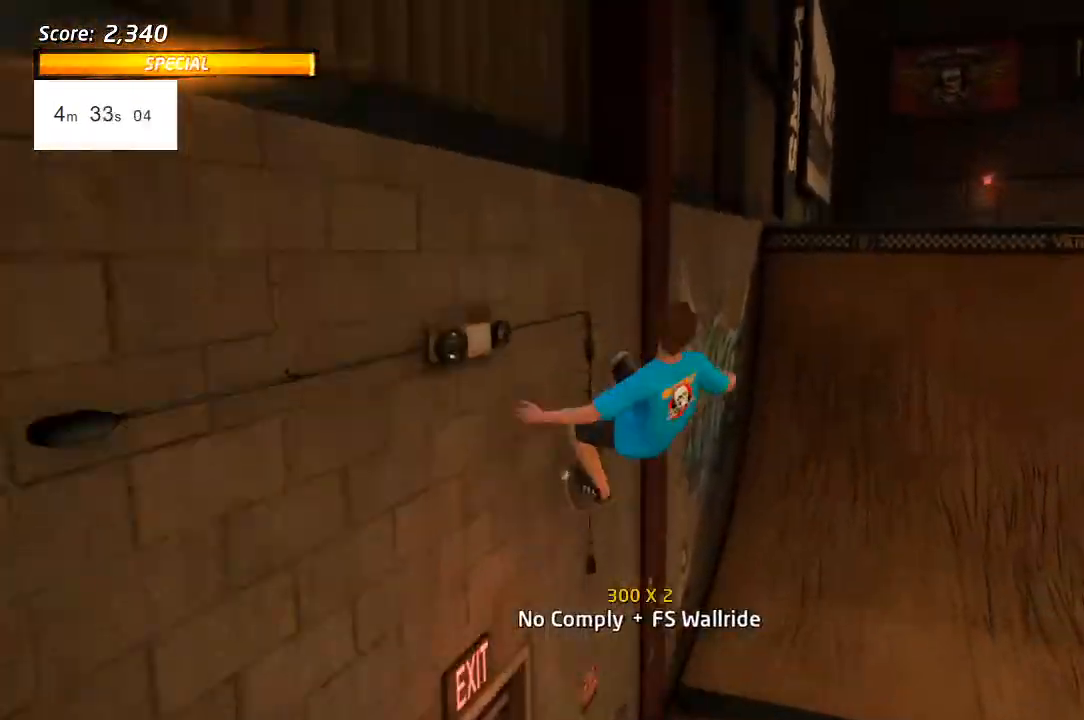
{"buttons": [], "left_stick": "center", "right_stick": "center", "events": [[133, "DPAD_UP", "up"], [167, "CROSS", "down"], [183, "DPAD_UP", "down"], [300, "CROSS", "up"], [350, "DPAD_UP", "up"], [367, "CROSS", "down"], [500, "CROSS", "up"]]}
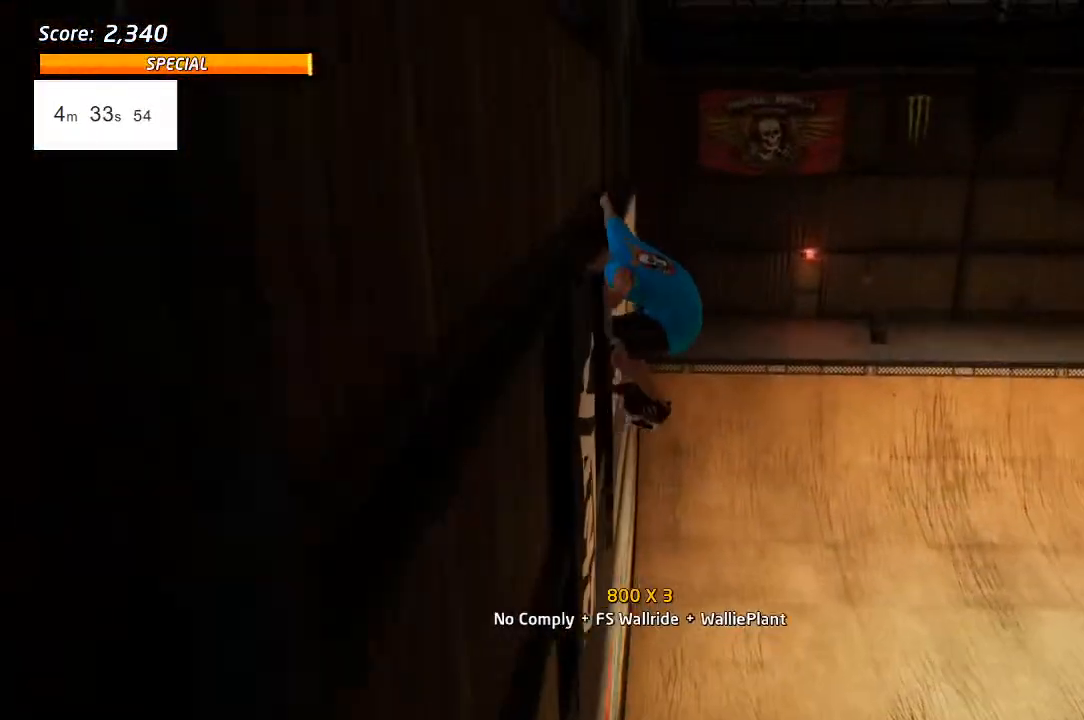
{"buttons": ["CROSS"], "left_stick": "center", "right_stick": "center", "events": [[83, "CROSS", "down"], [333, "R1", "down"], [467, "R1", "up"]]}
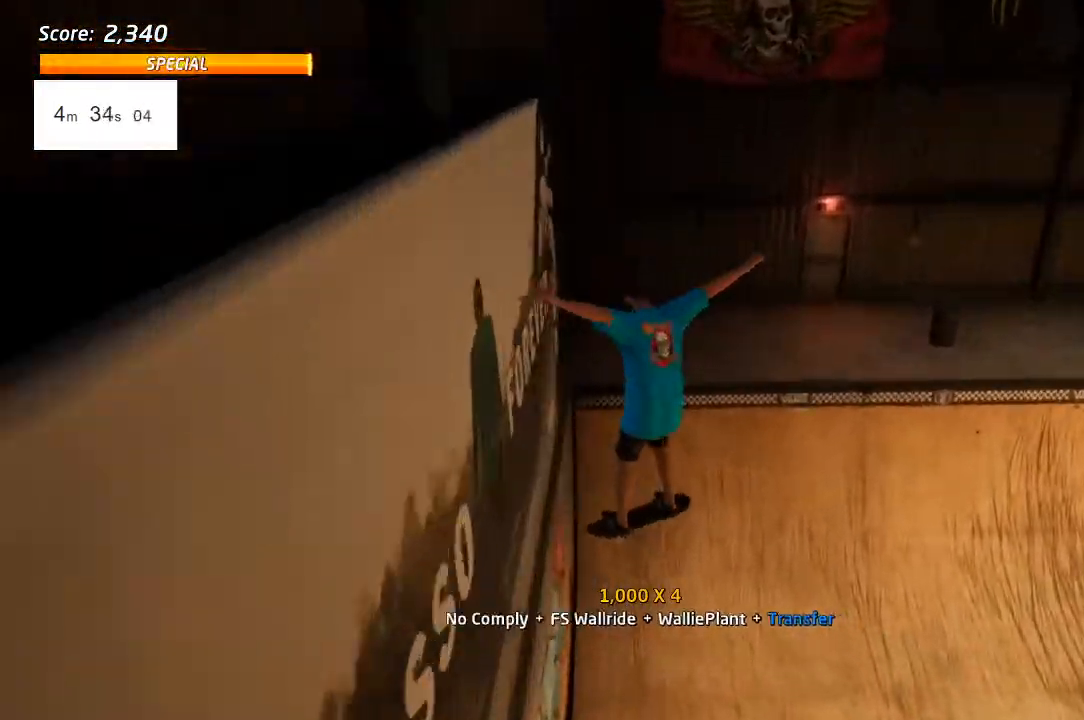
{"buttons": ["CROSS", "DPAD_DOWN", "DPAD_RIGHT"], "left_stick": "center", "right_stick": "center", "events": [[217, "R1", "down"], [283, "R1", "up"], [417, "DPAD_RIGHT", "down"], [433, "DPAD_DOWN", "down"]]}
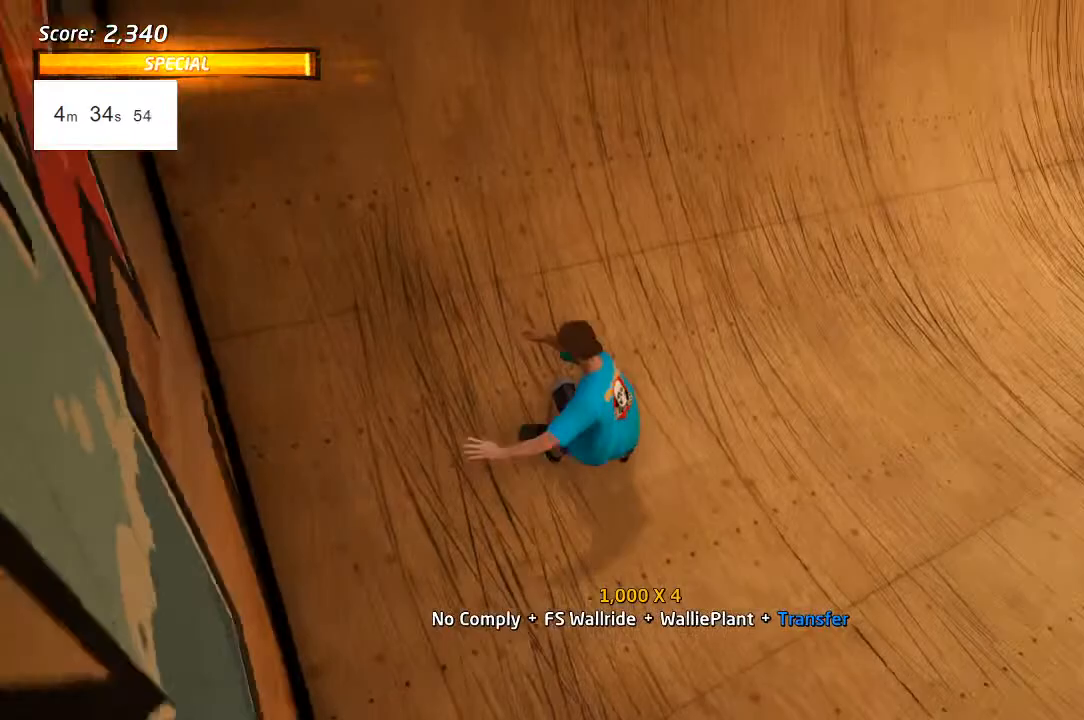
{"buttons": ["CROSS", "DPAD_DOWN", "DPAD_RIGHT"], "left_stick": "center", "right_stick": "center", "events": [[133, "DPAD_DOWN", "up"], [500, "DPAD_DOWN", "down"]]}
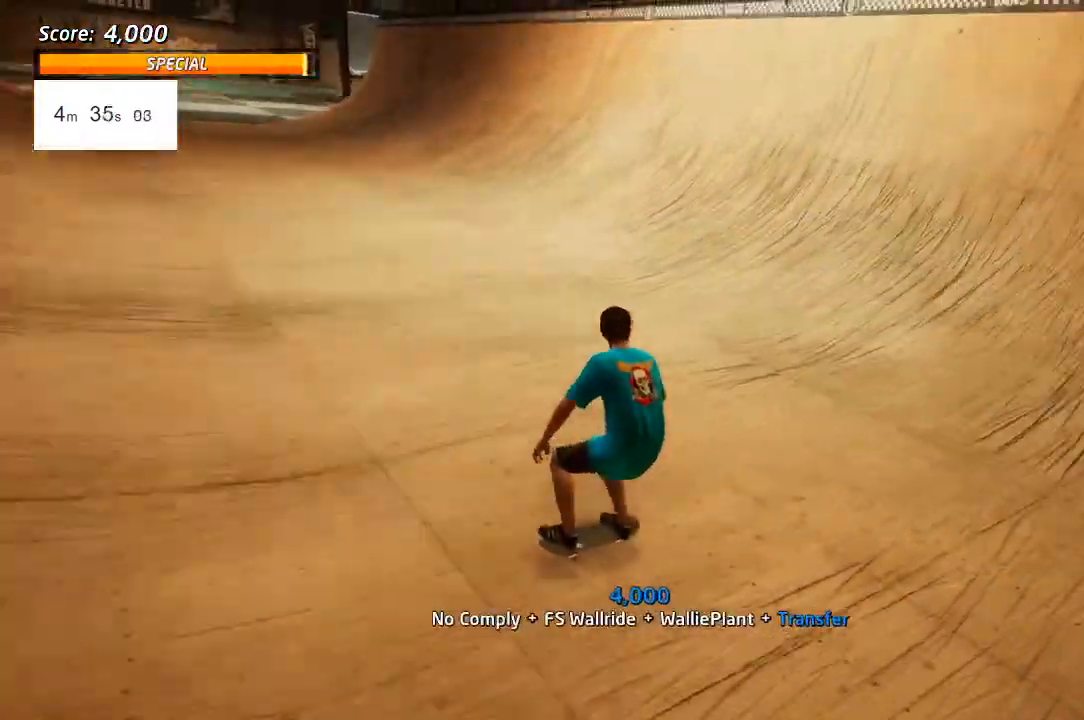
{"buttons": ["CROSS", "DPAD_DOWN"], "left_stick": "center", "right_stick": "center", "events": [[367, "TRIANGLE", "down"], [450, "TRIANGLE", "up"], [483, "DPAD_RIGHT", "up"]]}
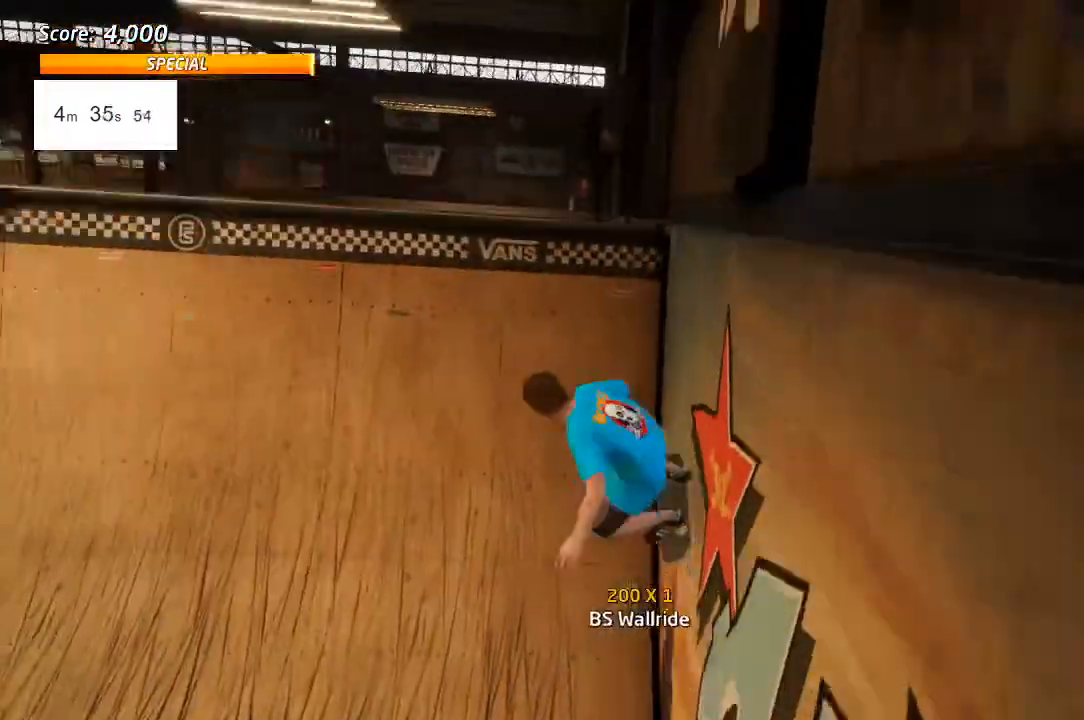
{"buttons": ["L1", "DPAD_LEFT"], "left_stick": "center", "right_stick": "center", "events": [[150, "CROSS", "up"], [150, "DPAD_DOWN", "up"], [217, "L1", "down"], [333, "DPAD_LEFT", "down"]]}
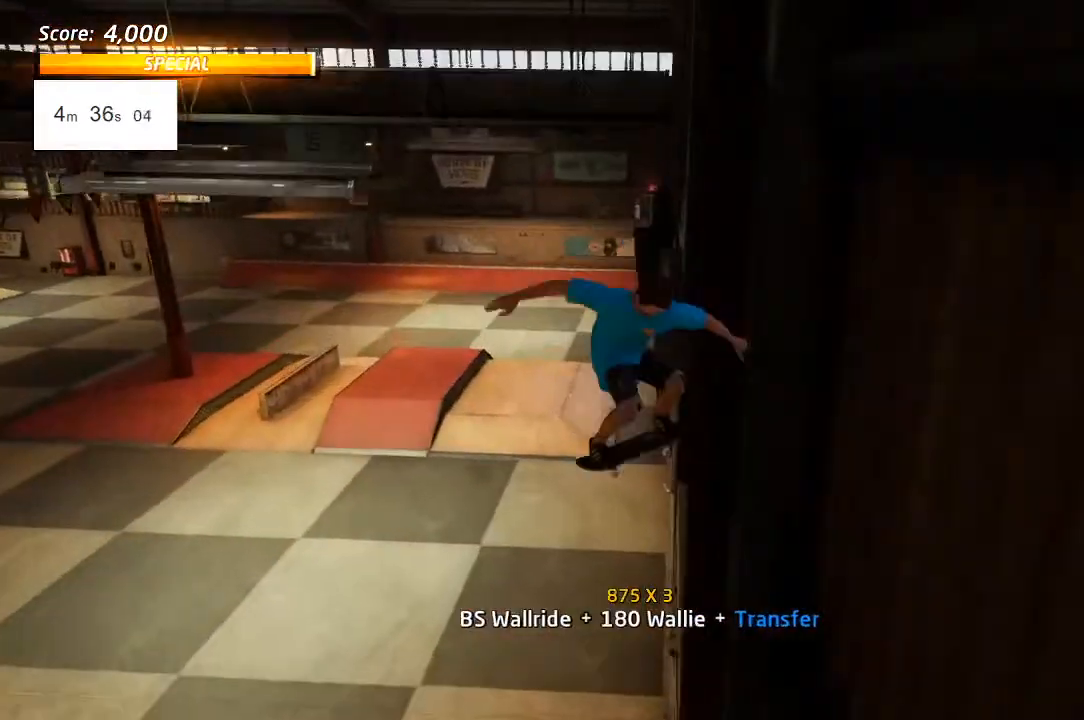
{"buttons": [], "left_stick": "center", "right_stick": "down-right", "events": [[367, "DPAD_LEFT", "up"], [367, "DPAD_UP", "down"], [400, "DPAD_UP", "up"], [450, "right_stick", "down-right"], [467, "L1", "up"]]}
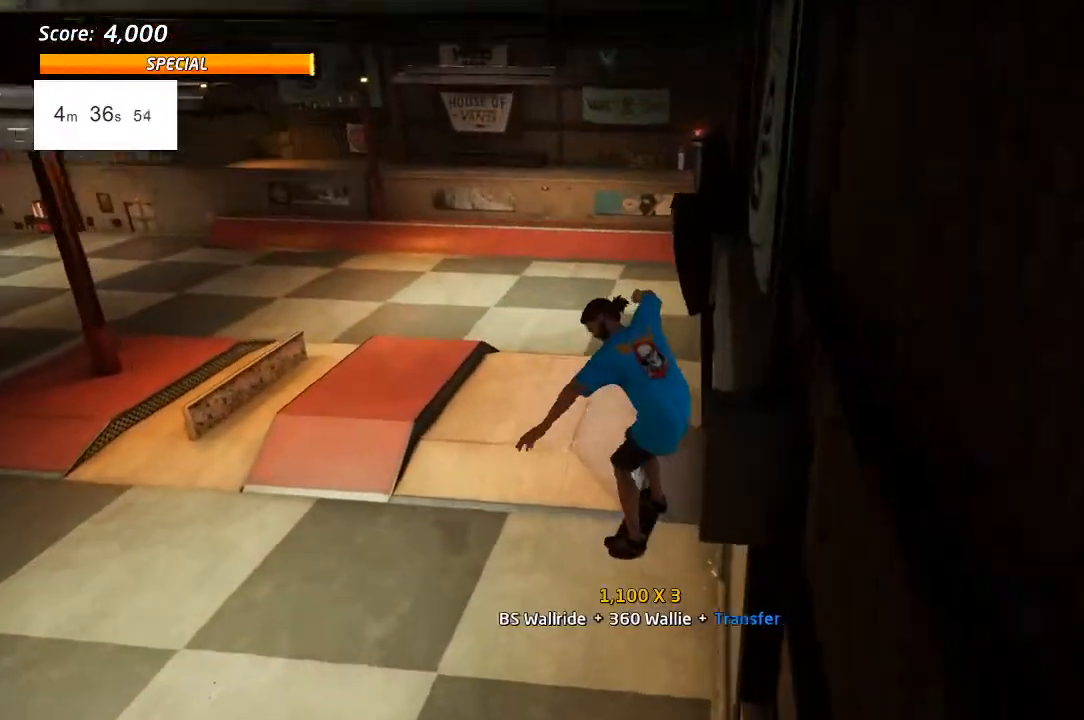
{"buttons": ["DPAD_DOWN"], "left_stick": "center", "right_stick": "center", "events": [[417, "right_stick", "center"], [483, "DPAD_DOWN", "down"]]}
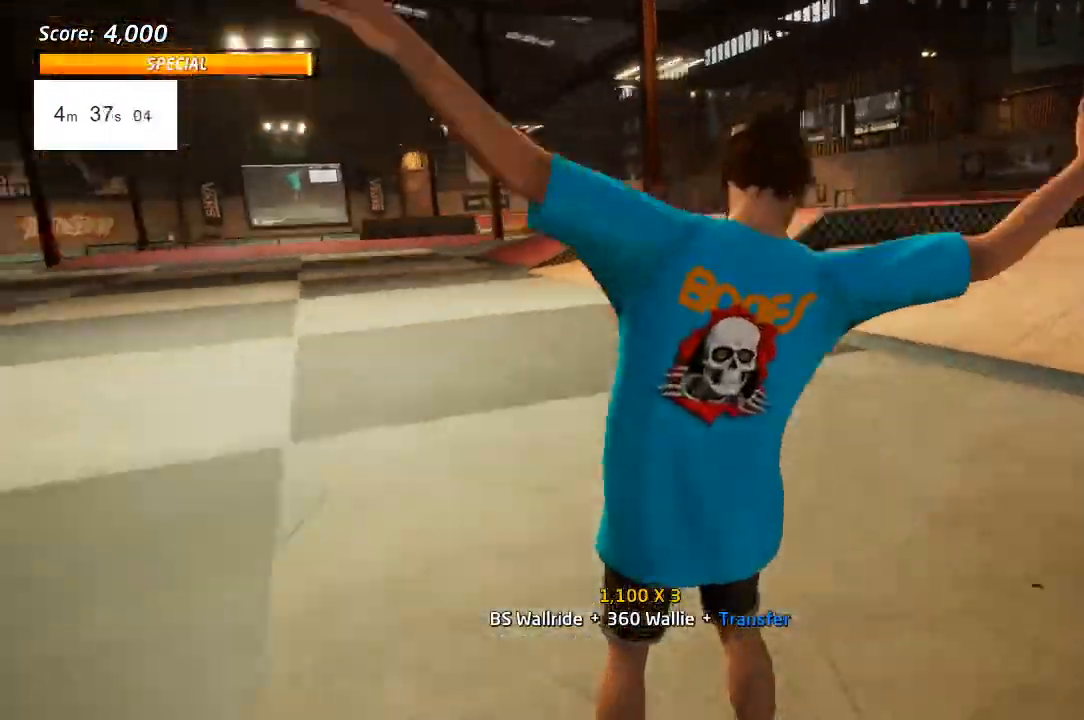
{"buttons": ["CROSS", "DPAD_DOWN", "DPAD_RIGHT"], "left_stick": "center", "right_stick": "center", "events": [[33, "CROSS", "down"], [150, "R1", "down"], [267, "R1", "up"], [417, "DPAD_RIGHT", "down"]]}
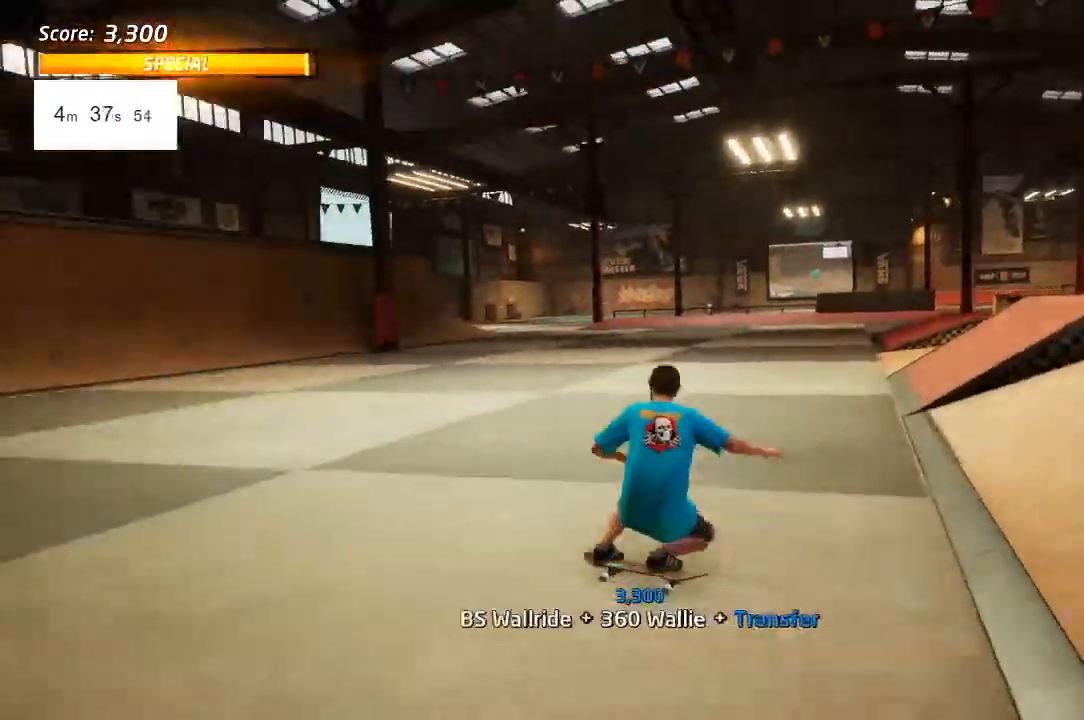
{"buttons": ["CROSS", "DPAD_LEFT"], "left_stick": "center", "right_stick": "center", "events": [[67, "DPAD_RIGHT", "up"], [267, "DPAD_RIGHT", "down"], [383, "DPAD_RIGHT", "up"], [400, "DPAD_LEFT", "down"], [483, "DPAD_DOWN", "up"]]}
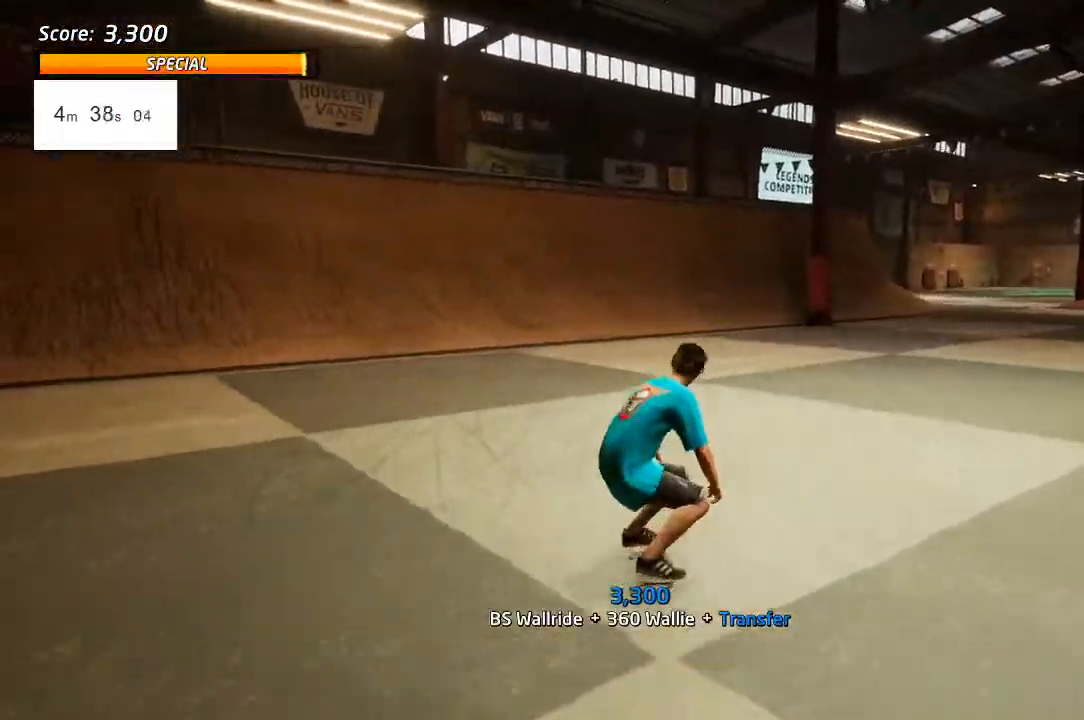
{"buttons": ["CROSS", "DPAD_DOWN", "DPAD_LEFT"], "left_stick": "center", "right_stick": "center", "events": [[83, "DPAD_DOWN", "down"]]}
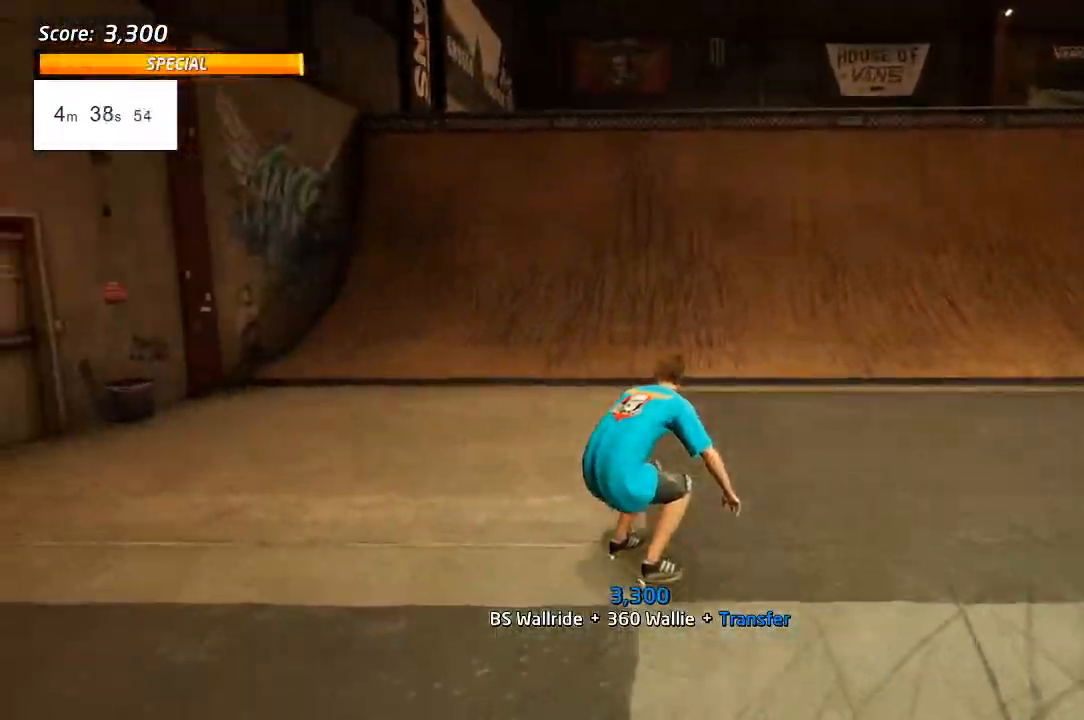
{"buttons": ["CROSS", "DPAD_LEFT"], "left_stick": "center", "right_stick": "center", "events": [[133, "DPAD_DOWN", "up"]]}
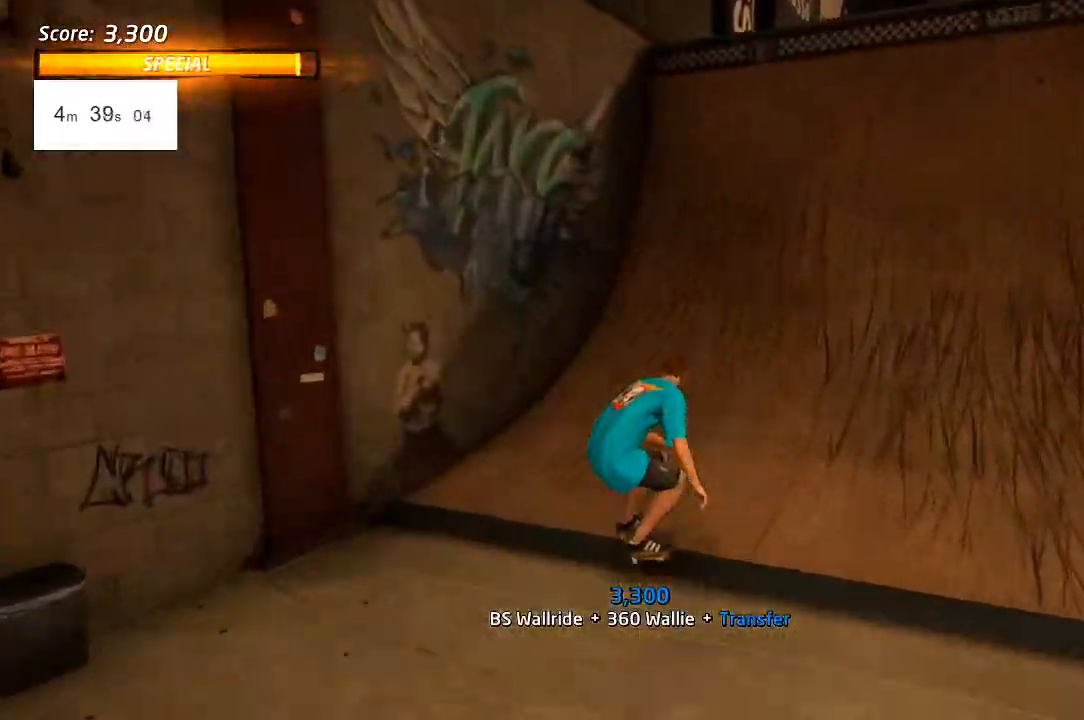
{"buttons": [], "left_stick": "center", "right_stick": "center", "events": [[117, "CROSS", "up"], [117, "DPAD_DOWN", "down"], [117, "TRIANGLE", "down"], [183, "CROSS", "down"], [183, "TRIANGLE", "up"], [250, "CROSS", "up"], [500, "DPAD_DOWN", "up"], [500, "DPAD_LEFT", "up"]]}
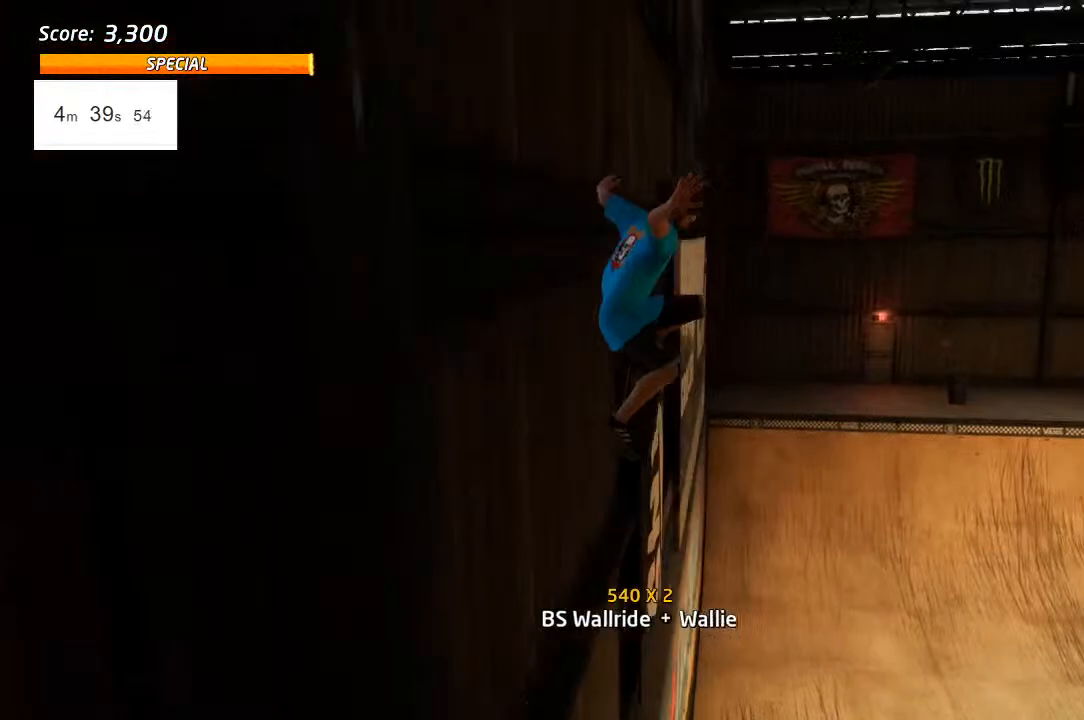
{"buttons": ["TRIANGLE"], "left_stick": "center", "right_stick": "center", "events": [[133, "R1", "down"], [183, "DPAD_RIGHT", "down"], [183, "TRIANGLE", "down"], [233, "R1", "up"], [333, "DPAD_RIGHT", "up"]]}
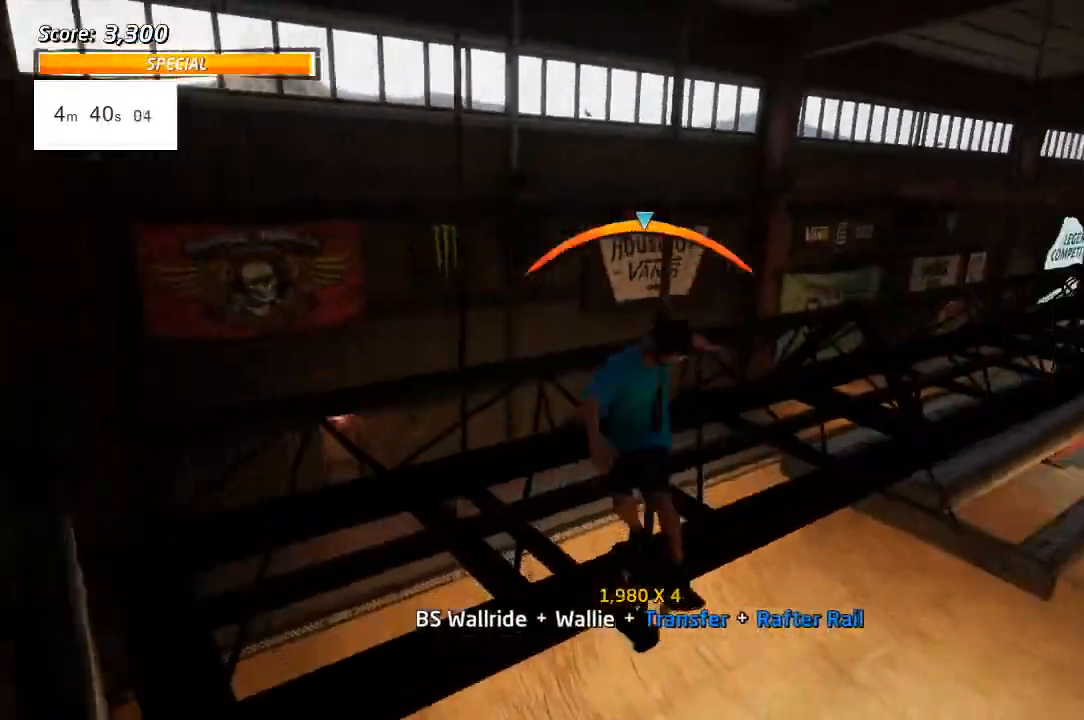
{"buttons": ["CROSS"], "left_stick": "center", "right_stick": "center", "events": [[183, "TRIANGLE", "up"], [200, "CROSS", "down"], [317, "R2", "down"], [417, "R2", "up"]]}
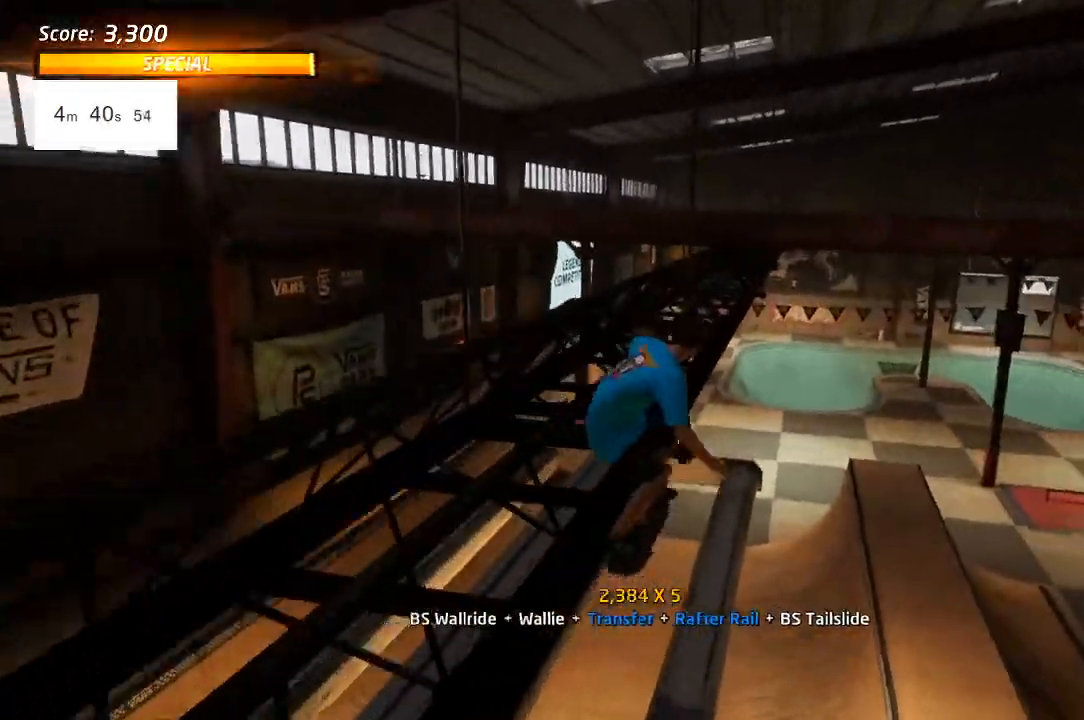
{"buttons": ["TRIANGLE"], "left_stick": "center", "right_stick": "center"}
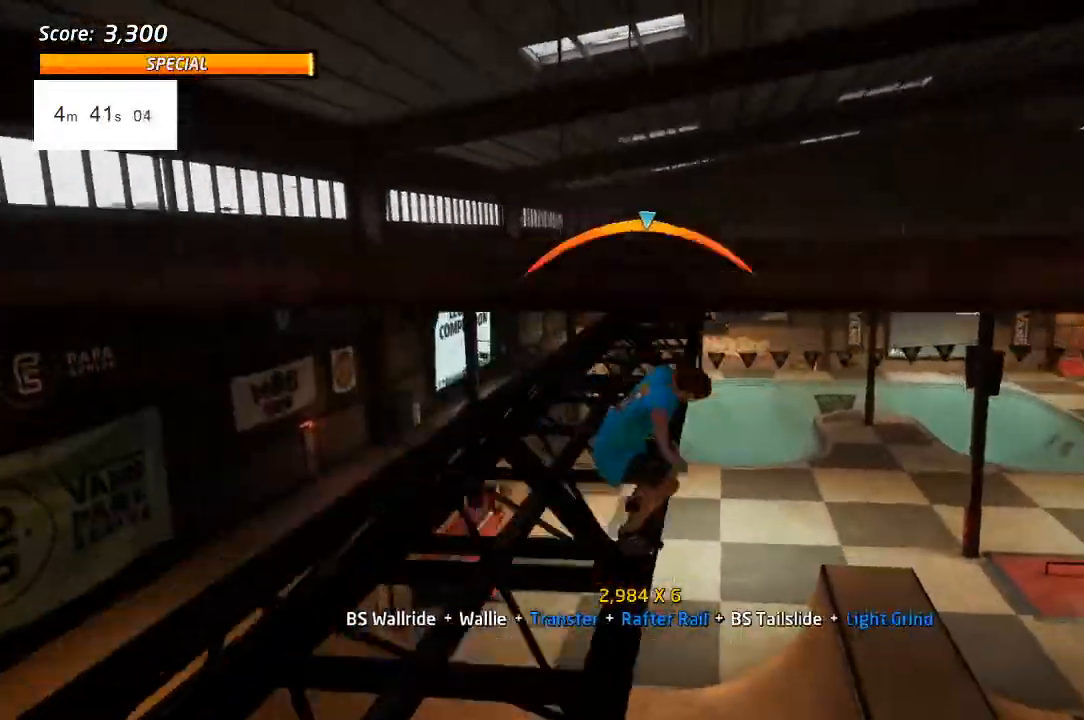
{"buttons": ["CROSS", "L1", "DPAD_UP"], "left_stick": "center", "right_stick": "center", "events": [[250, "TRIANGLE", "up"], [300, "CROSS", "down"], [300, "DPAD_LEFT", "down"], [333, "DPAD_UP", "down"], [383, "CROSS", "up"], [467, "L1", "down"], [483, "CROSS", "down"], [500, "DPAD_LEFT", "up"]]}